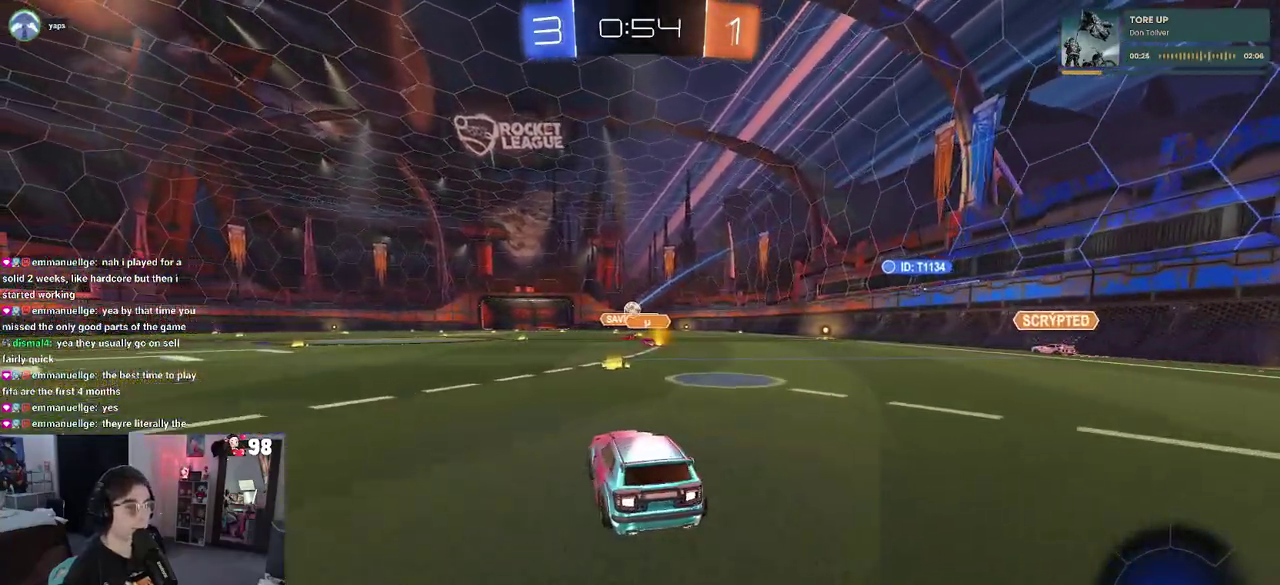
Gameplay with a controller (PlayStation layout); each line is a JSON object with the inputs held at the frame after it. "events" lists button and stick changes between this image and that frame as [ms after this image, input, new state], when the widget could be followed in between. Not read: L1 L2 R1 TOUCHPAD.
{"buttons": ["R2"], "left_stick": "center", "right_stick": "center"}
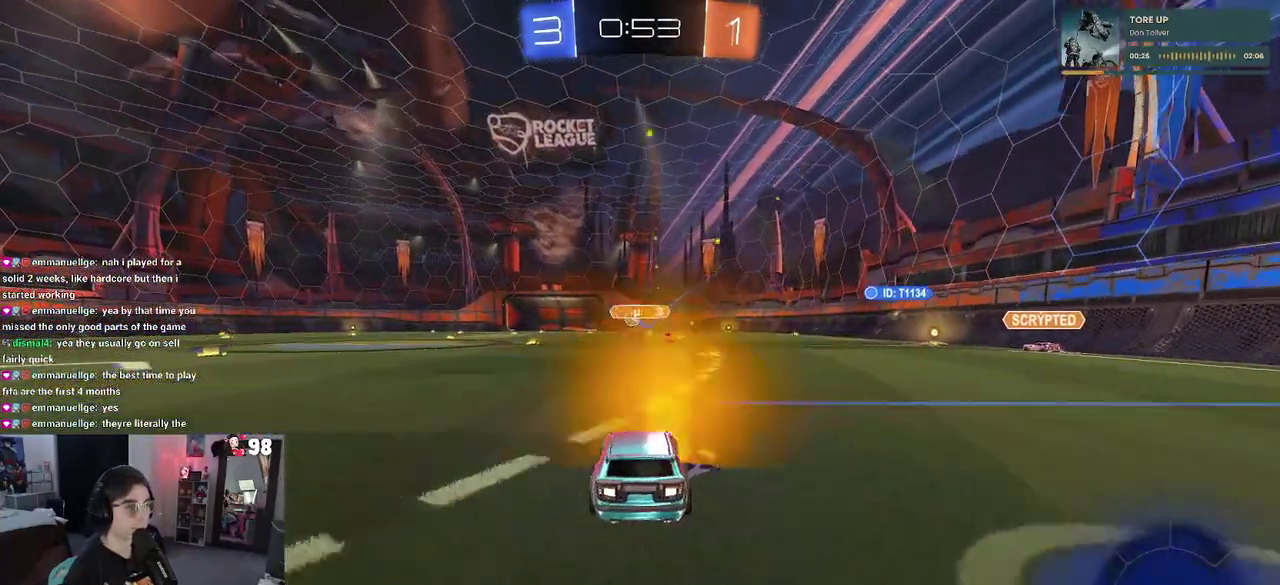
{"buttons": ["R2"], "left_stick": "center", "right_stick": "center", "events": [[100, "left_stick", "right"], [233, "left_stick", "center"]]}
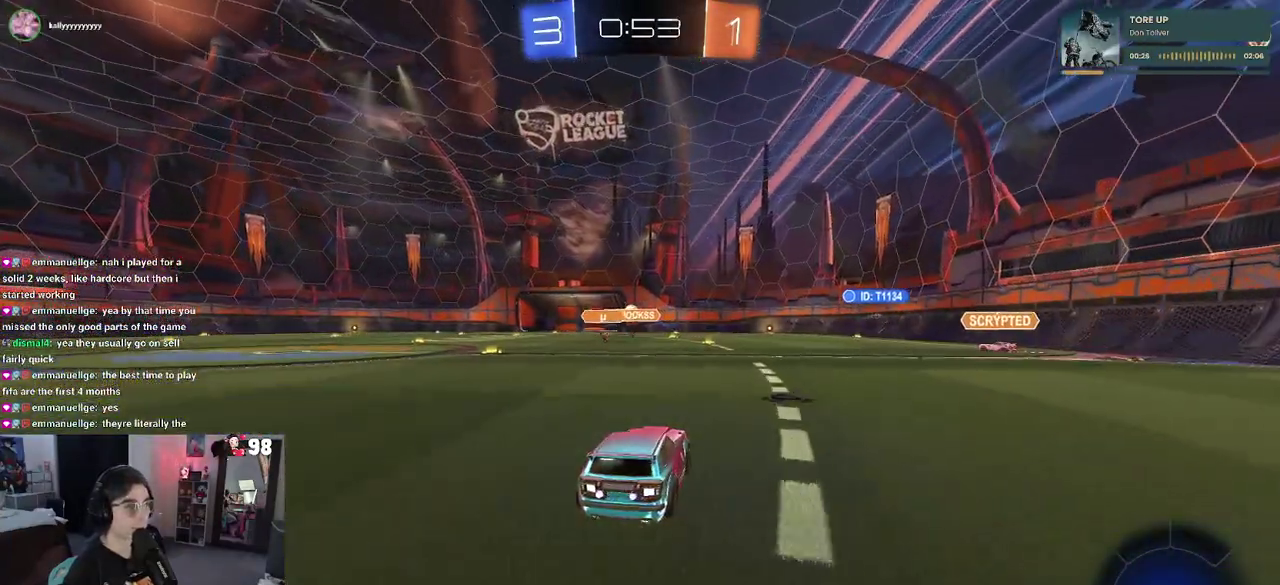
{"buttons": ["R2"], "left_stick": "left", "right_stick": "center", "events": [[400, "left_stick", "left"]]}
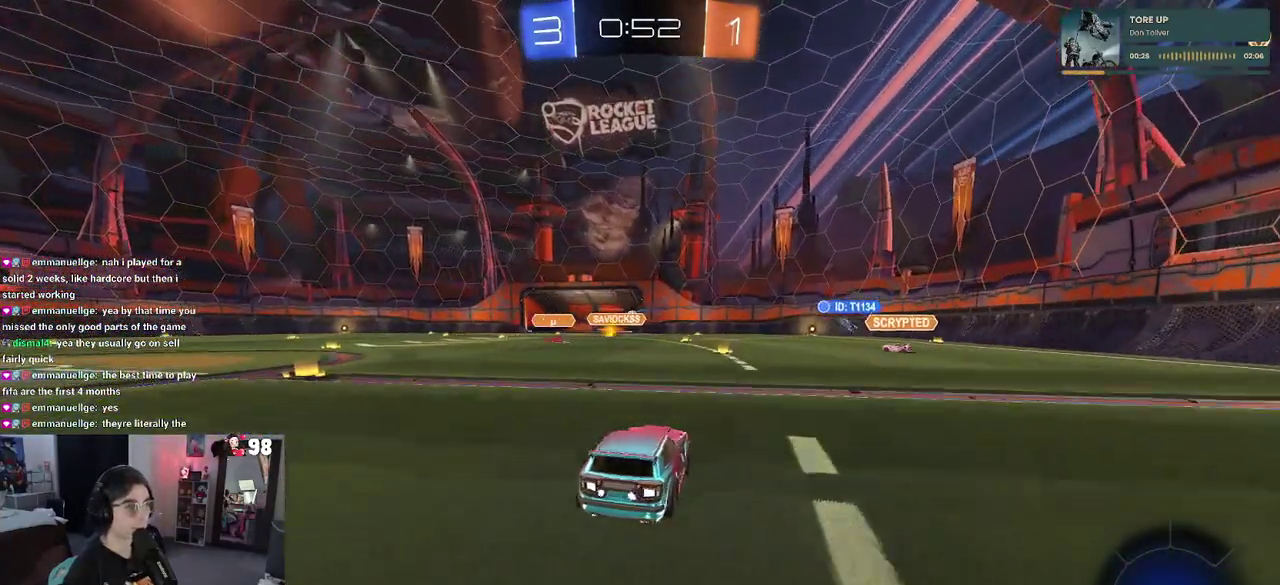
{"buttons": [], "left_stick": "center", "right_stick": "center", "events": [[150, "left_stick", "center"], [350, "R2", "up"]]}